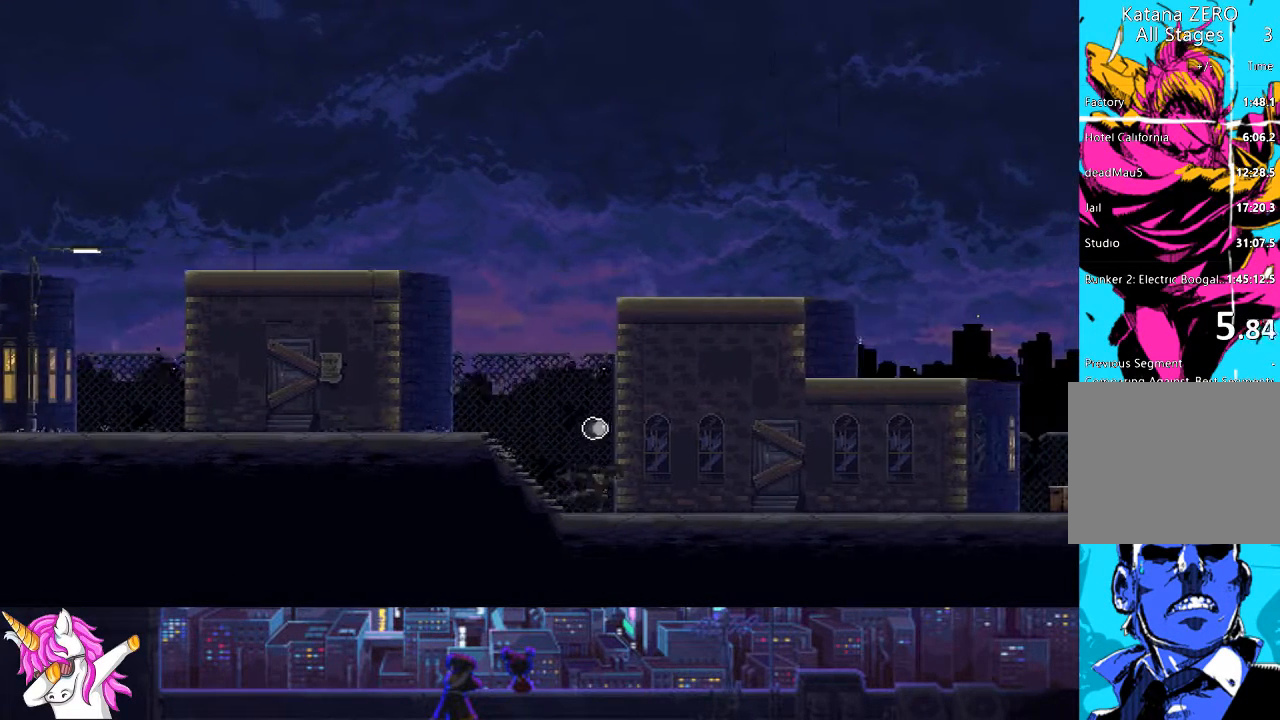
Gameplay with a controller (PlayStation layout); each line is a JSON object with the inputs held at the frame after it (dt_ms = milliseconds from this image to that frame). "button_events" lists button changes between this image and that frame as [ms after this image, input, new state], when the widget could be followed in between (sticks are given only as held states). This document gives stick clicks only as held states, not as events. Not read: DPAD_RIGHT L1 R1.
{"dt_ms": 506, "buttons": ["CROSS"], "left_stick": "center", "right_stick": "center", "button_events": [[169, "CROSS", "down"]]}
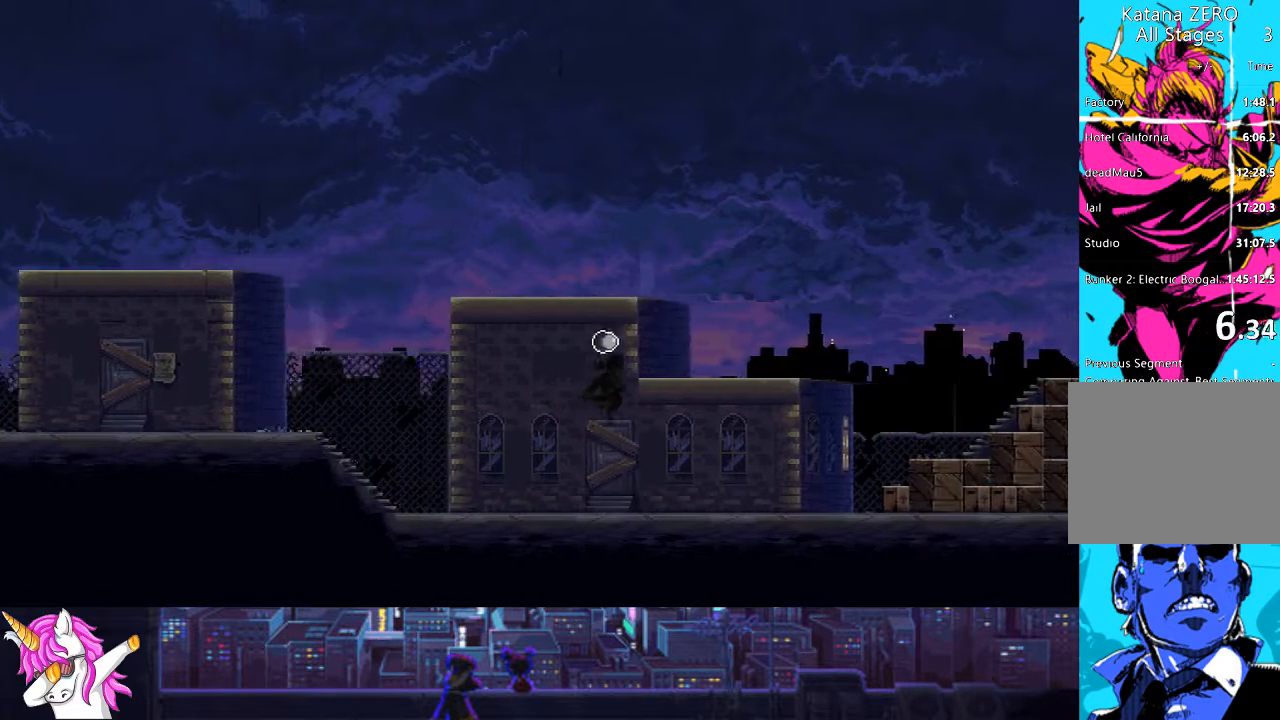
{"dt_ms": 490, "buttons": [], "left_stick": "center", "right_stick": "center", "button_events": [[203, "CROSS", "up"]]}
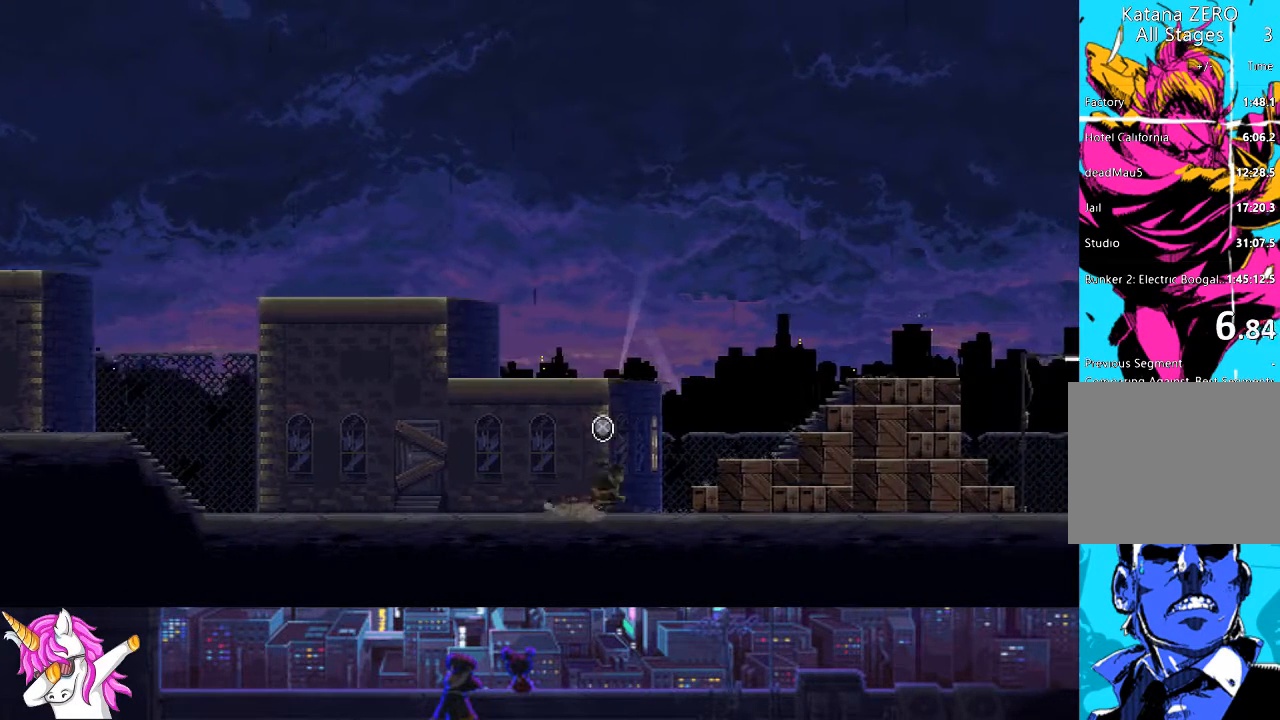
{"dt_ms": 507, "buttons": [], "left_stick": "center", "right_stick": "center", "button_events": [[17, "CROSS", "down"], [456, "CROSS", "up"]]}
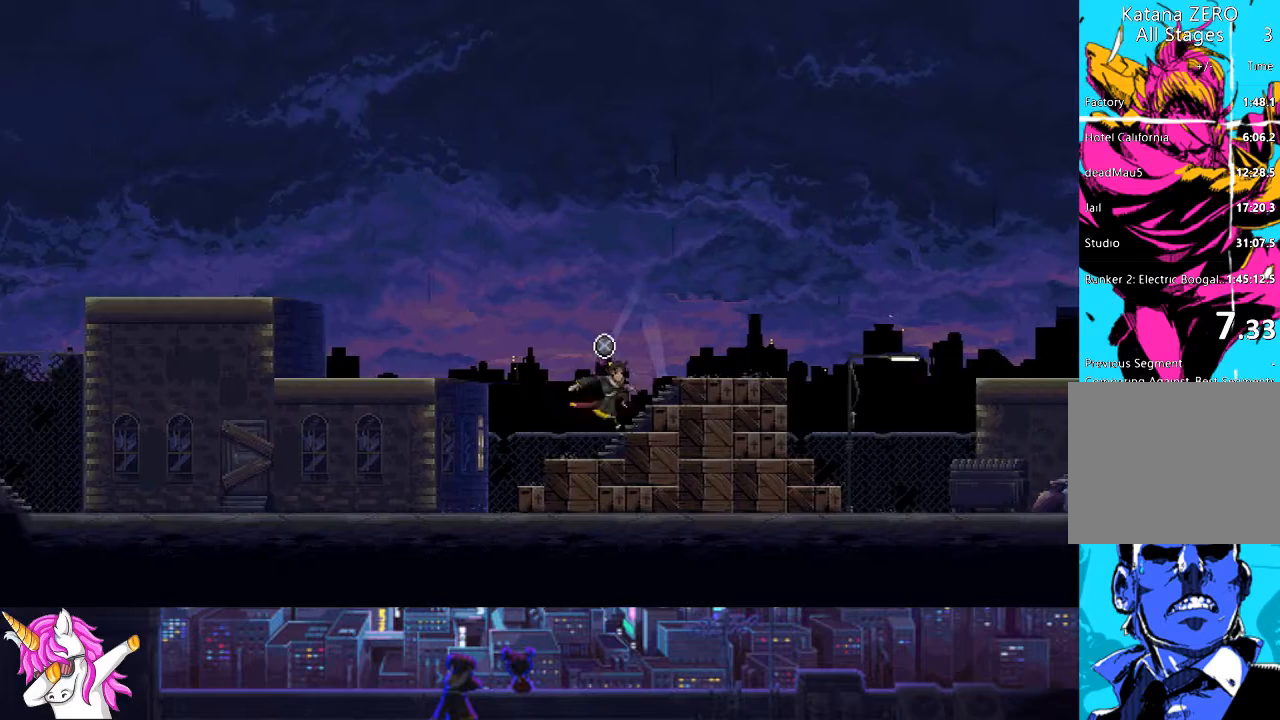
{"dt_ms": 506, "buttons": [], "left_stick": "center", "right_stick": "center", "button_events": [[84, "CROSS", "down"], [287, "CROSS", "up"]]}
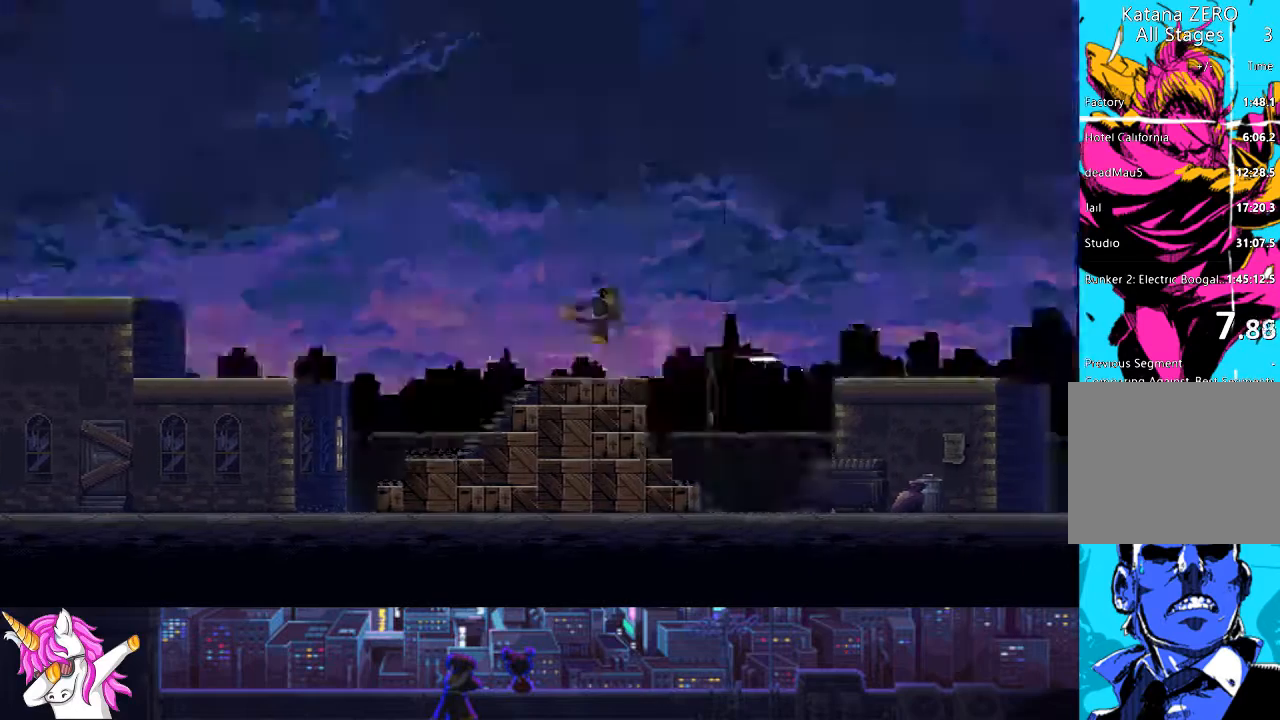
{"dt_ms": 996, "buttons": [], "left_stick": "center", "right_stick": "center", "button_events": [[152, "CROSS", "down"], [608, "CROSS", "up"]]}
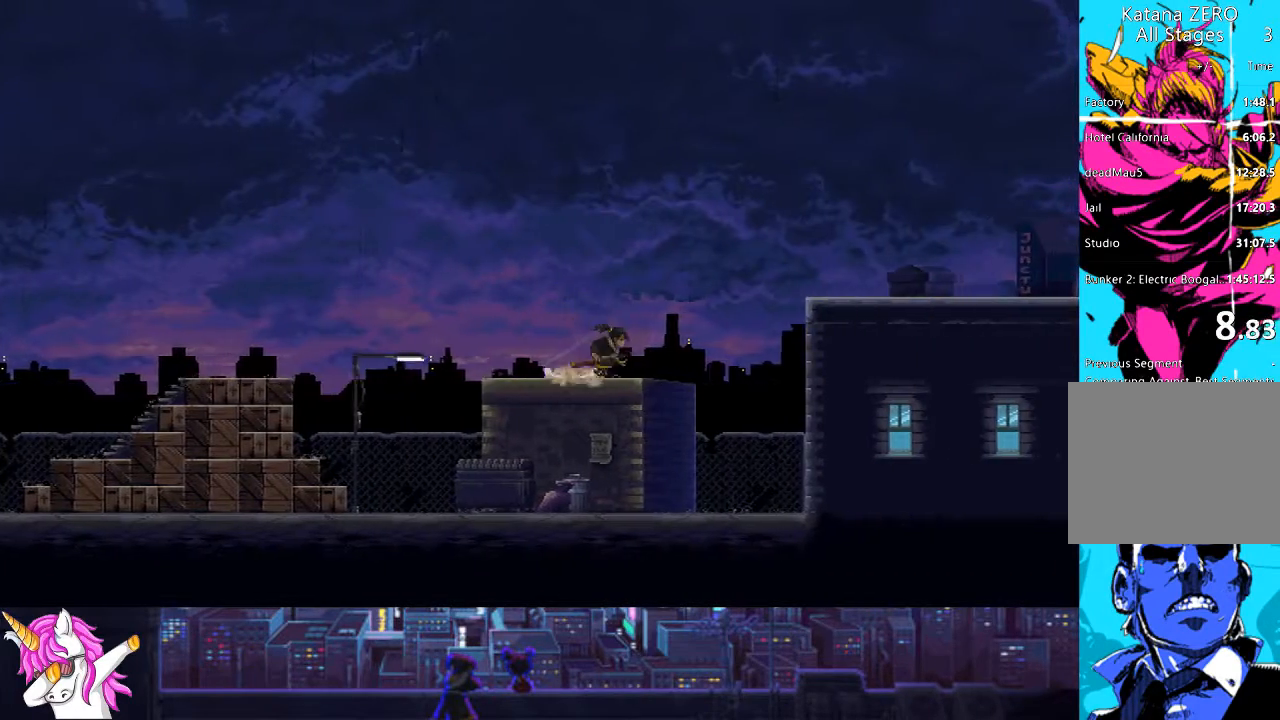
{"dt_ms": 490, "buttons": ["CROSS", "DPAD_UP"], "left_stick": "center", "right_stick": "center", "button_events": [[169, "CROSS", "down"], [490, "DPAD_UP", "down"]]}
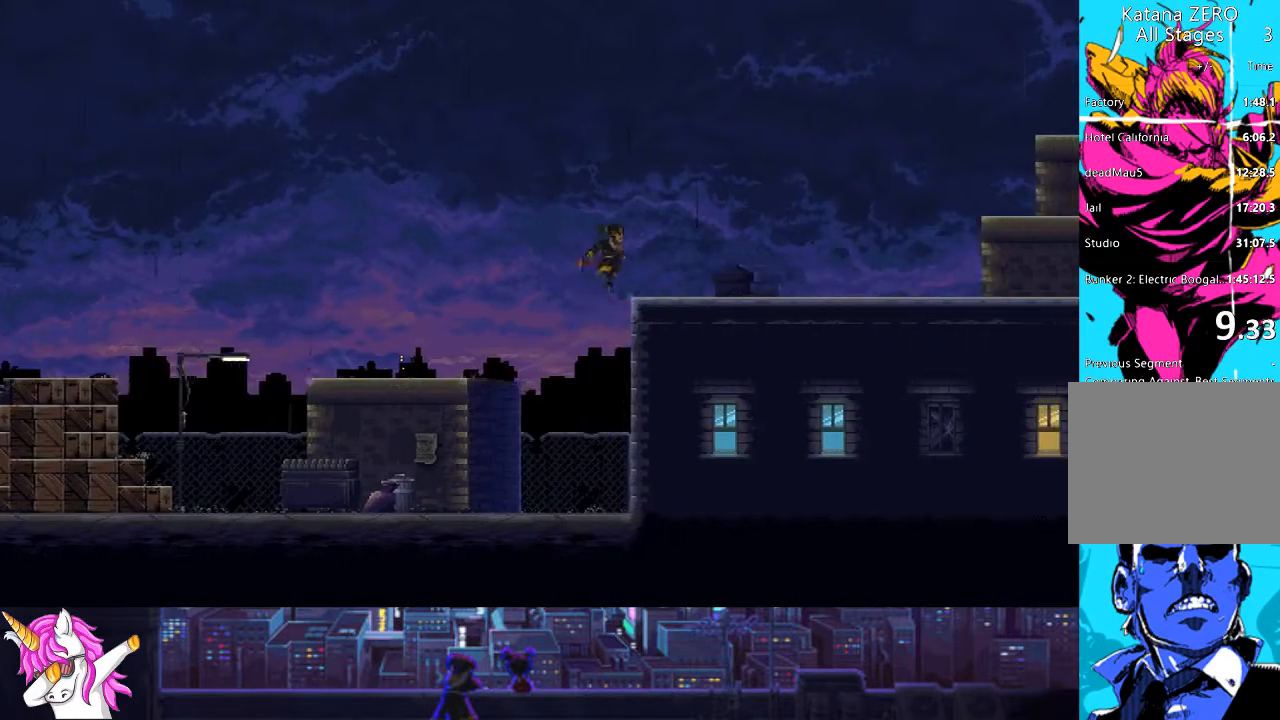
{"dt_ms": 506, "buttons": [], "left_stick": "center", "right_stick": "center", "button_events": [[34, "SQUARE", "down"], [270, "SQUARE", "up"], [321, "CROSS", "up"], [388, "DPAD_UP", "up"]]}
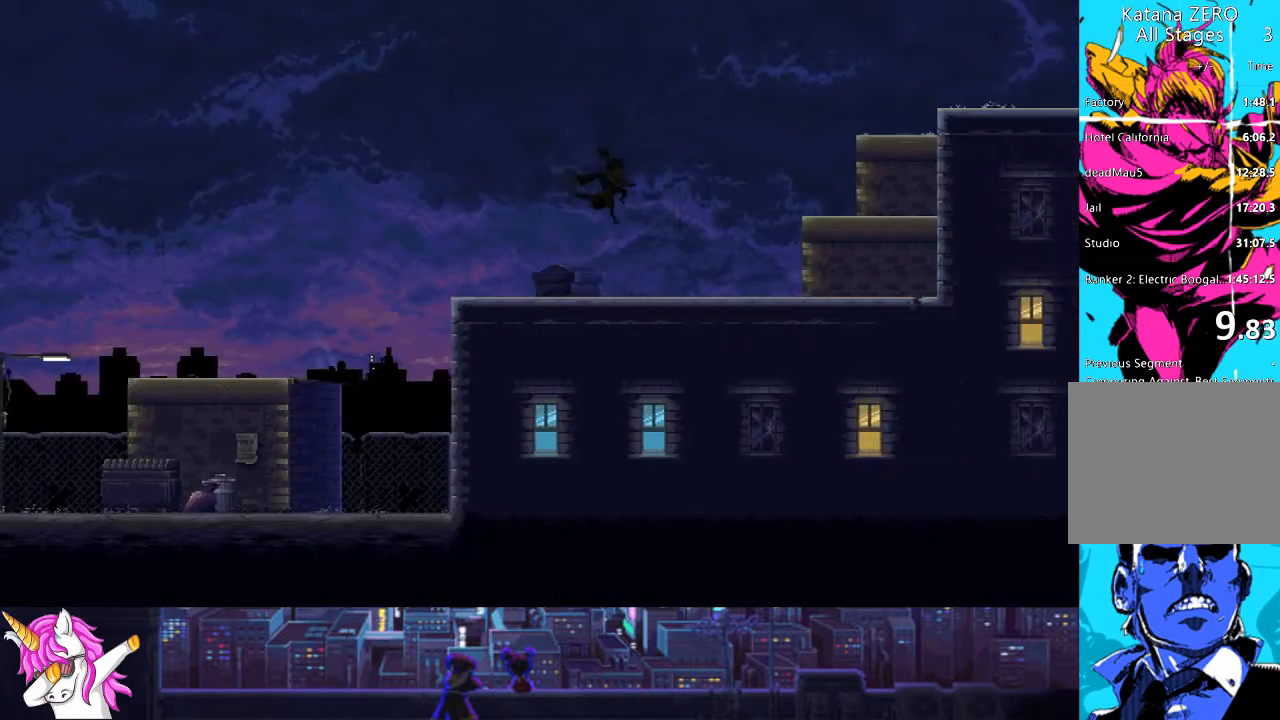
{"dt_ms": 507, "buttons": ["CROSS", "DPAD_UP"], "left_stick": "center", "right_stick": "center", "button_events": [[237, "CROSS", "down"], [439, "DPAD_UP", "down"]]}
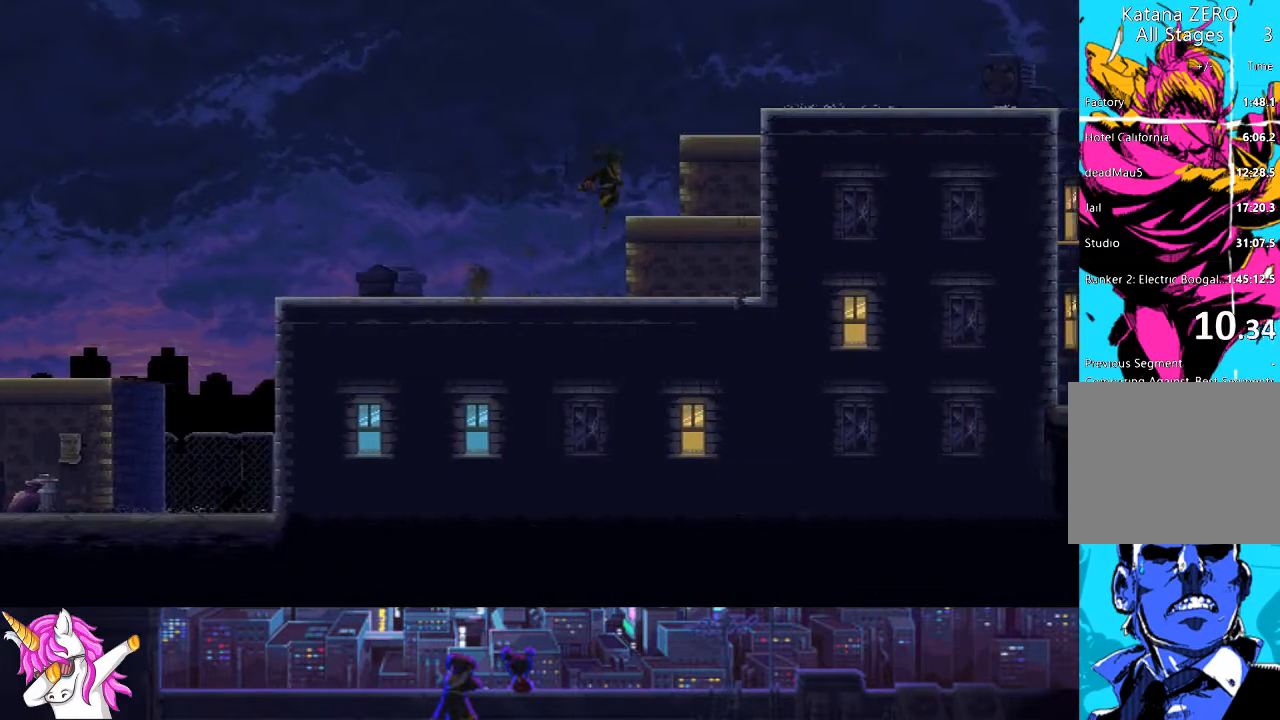
{"dt_ms": 490, "buttons": ["DPAD_UP"], "left_stick": "center", "right_stick": "center", "button_events": [[118, "SQUARE", "down"], [371, "SQUARE", "up"], [439, "CROSS", "up"]]}
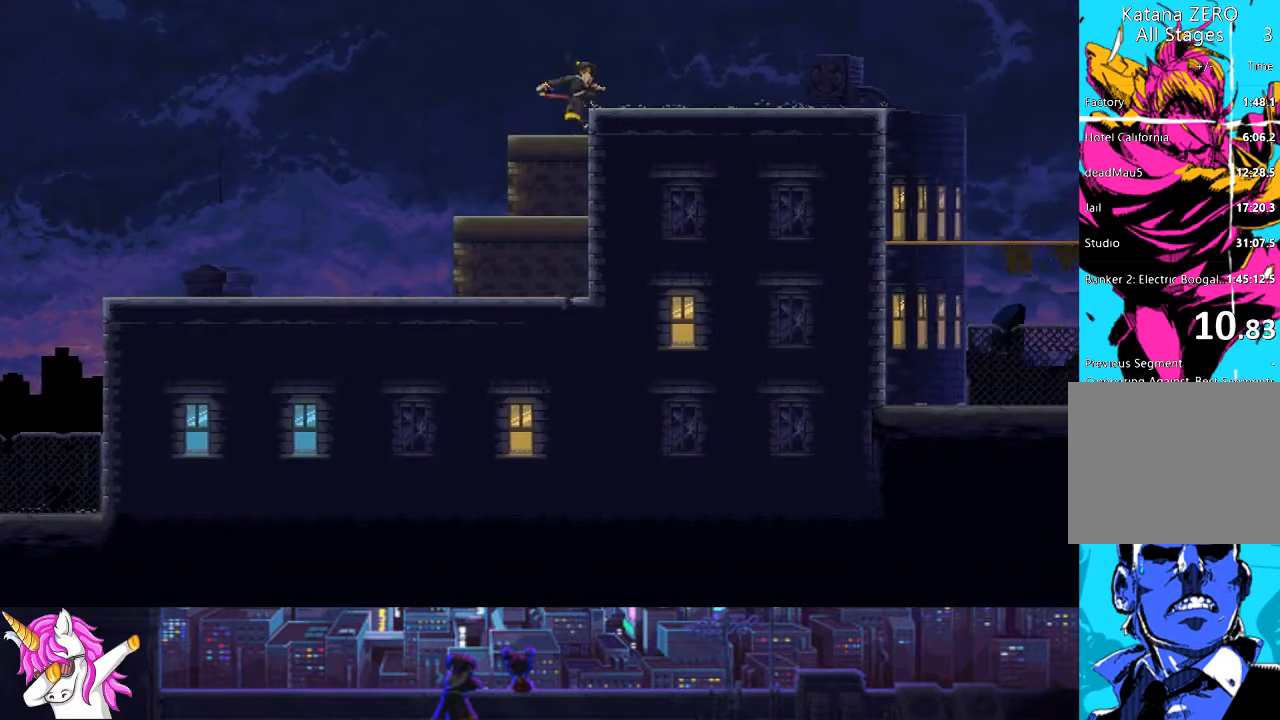
{"dt_ms": 506, "buttons": [], "left_stick": "center", "right_stick": "center", "button_events": [[50, "DPAD_UP", "up"], [118, "CROSS", "down"], [337, "CROSS", "up"]]}
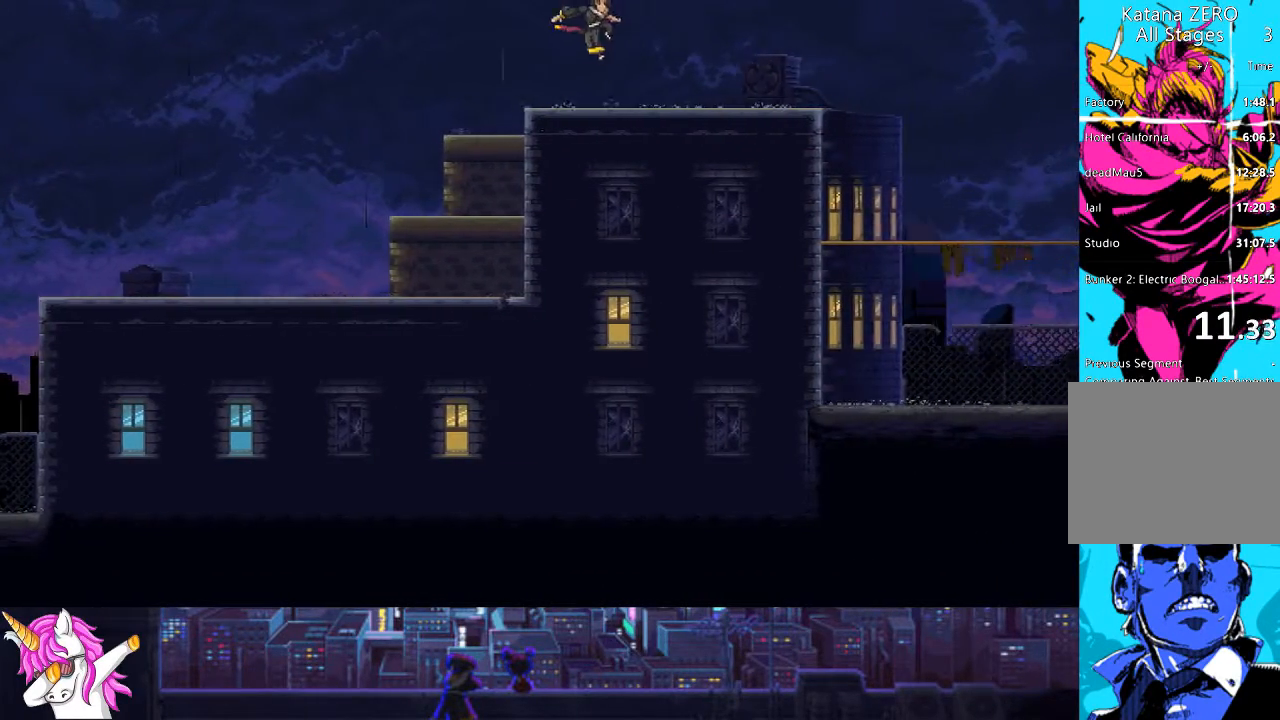
{"dt_ms": 490, "buttons": [], "left_stick": "center", "right_stick": "center", "button_events": []}
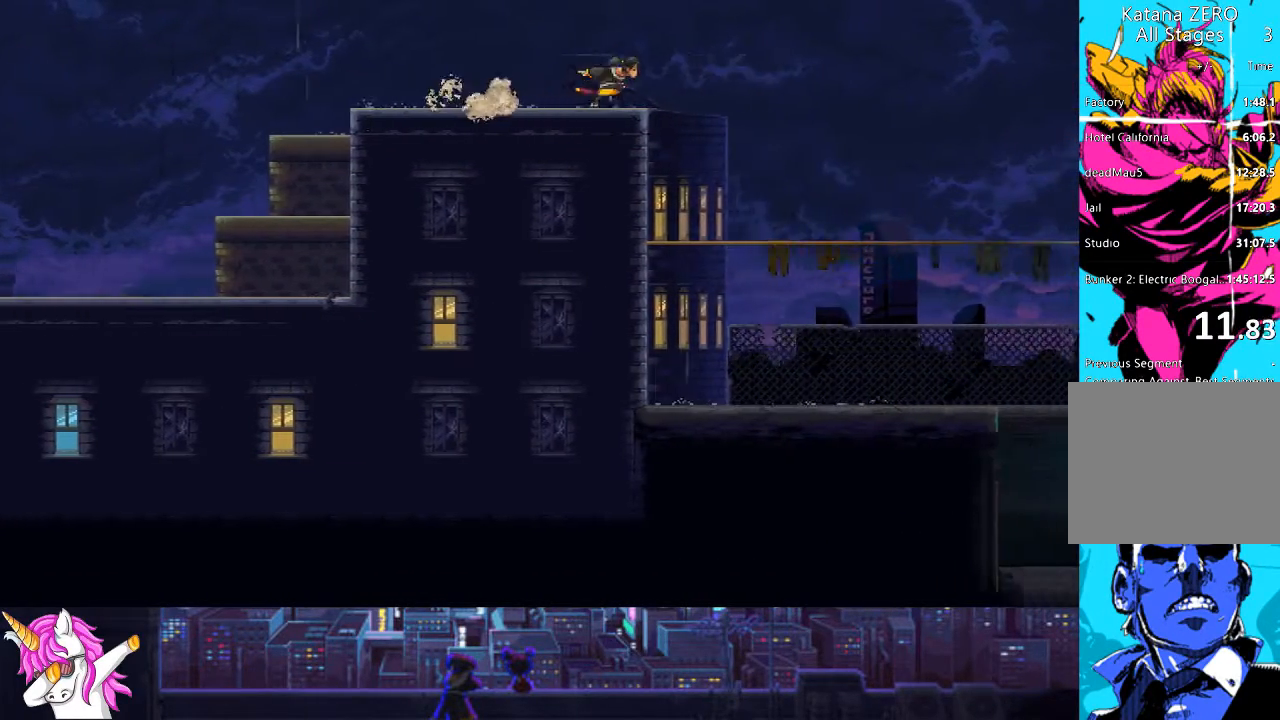
{"dt_ms": 506, "buttons": [], "left_stick": "center", "right_stick": "center", "button_events": []}
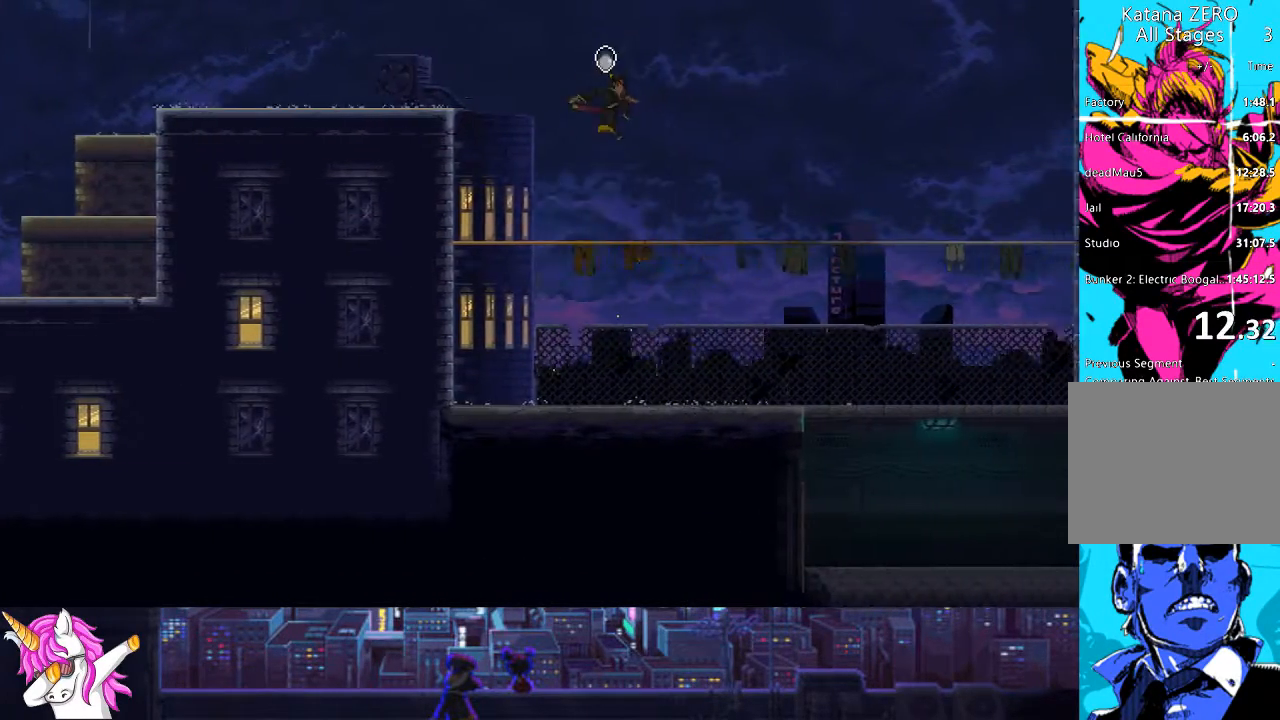
{"dt_ms": 507, "buttons": ["DPAD_DOWN"], "left_stick": "center", "right_stick": "center", "button_events": [[270, "DPAD_DOWN", "down"]]}
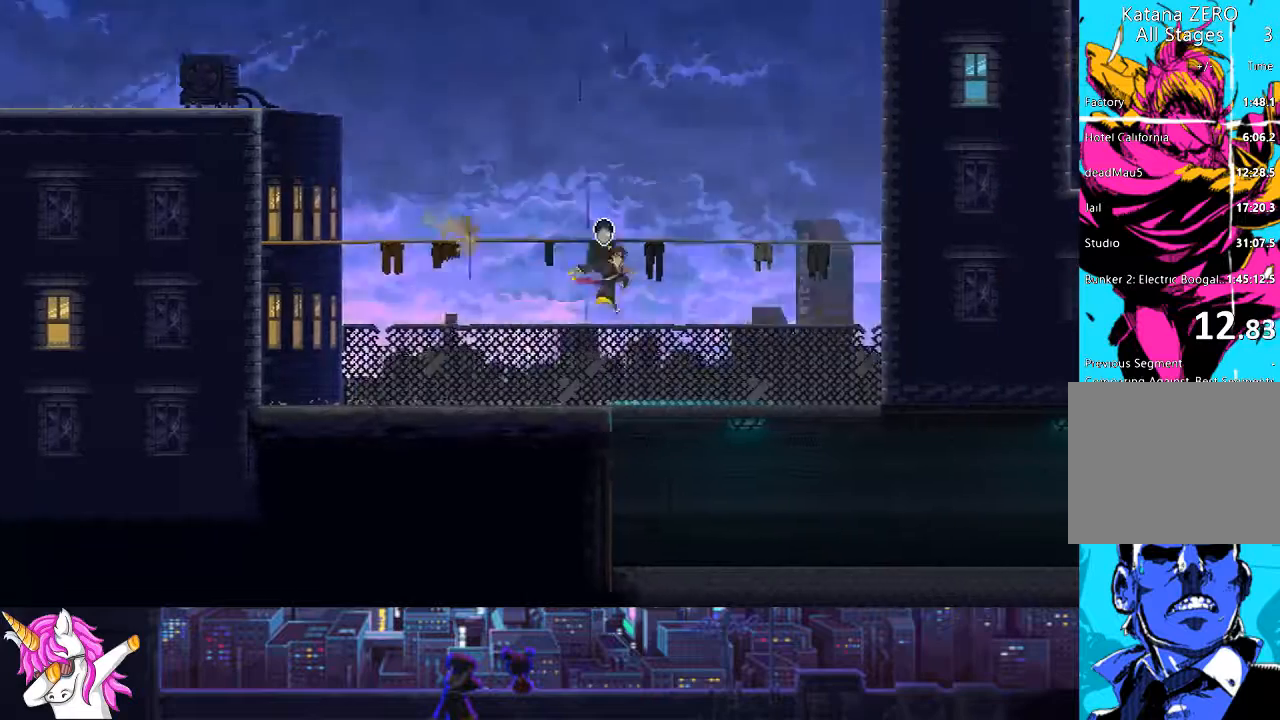
{"dt_ms": 489, "buttons": ["DPAD_DOWN"], "left_stick": "center", "right_stick": "center", "button_events": [[135, "SQUARE", "down"], [202, "SQUARE", "up"]]}
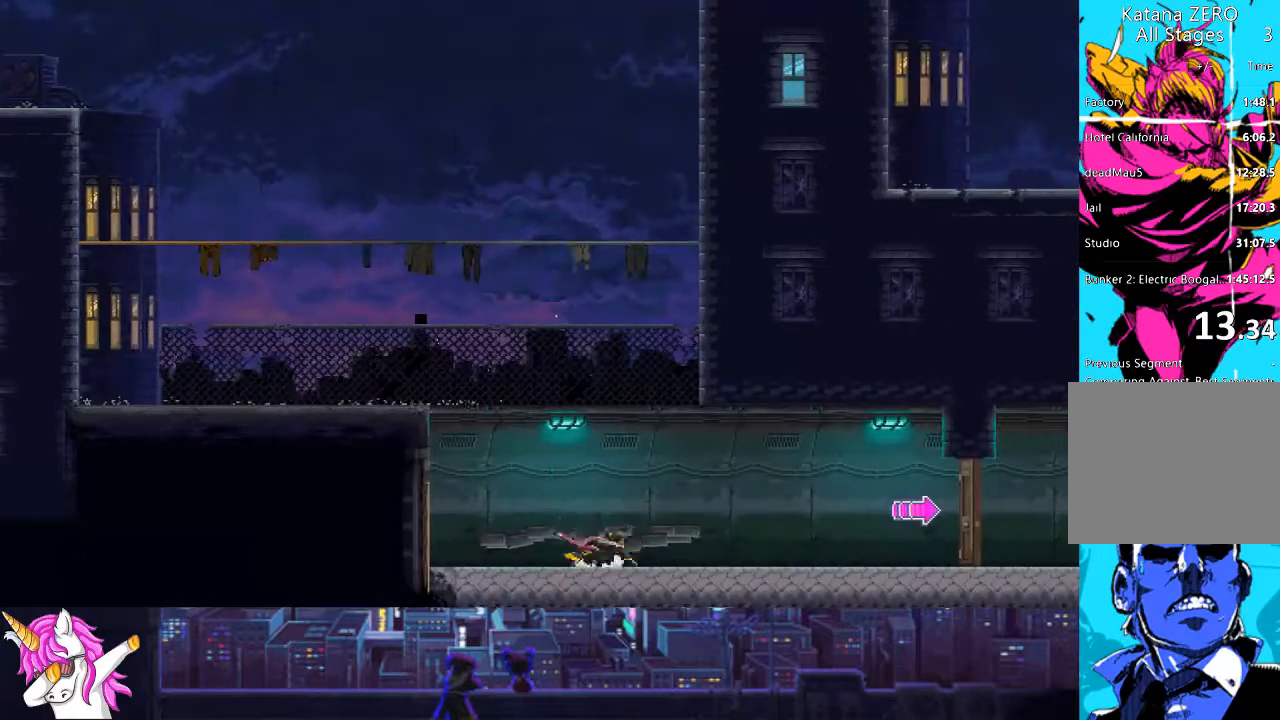
{"dt_ms": 507, "buttons": [], "left_stick": "center", "right_stick": "center", "button_events": [[68, "DPAD_DOWN", "up"]]}
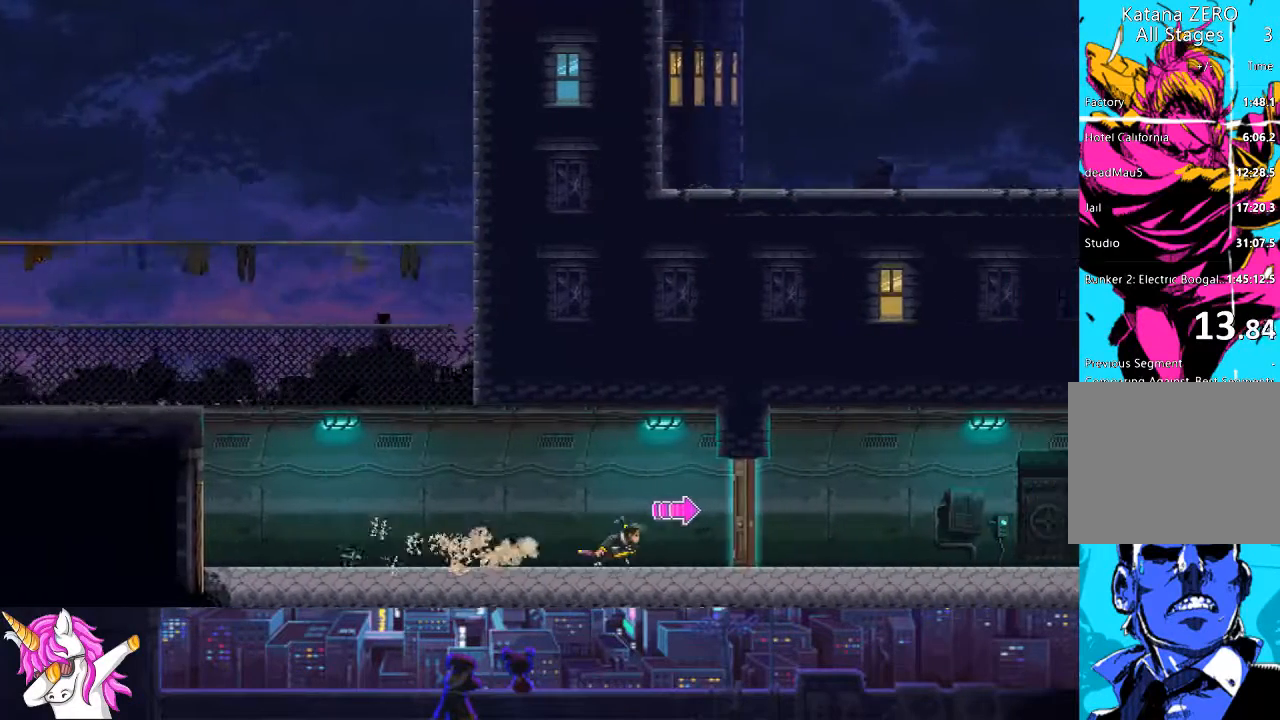
{"dt_ms": 507, "buttons": ["CIRCLE"], "left_stick": "center", "right_stick": "center", "button_events": [[152, "SQUARE", "down"], [270, "SQUARE", "up"], [456, "CIRCLE", "down"]]}